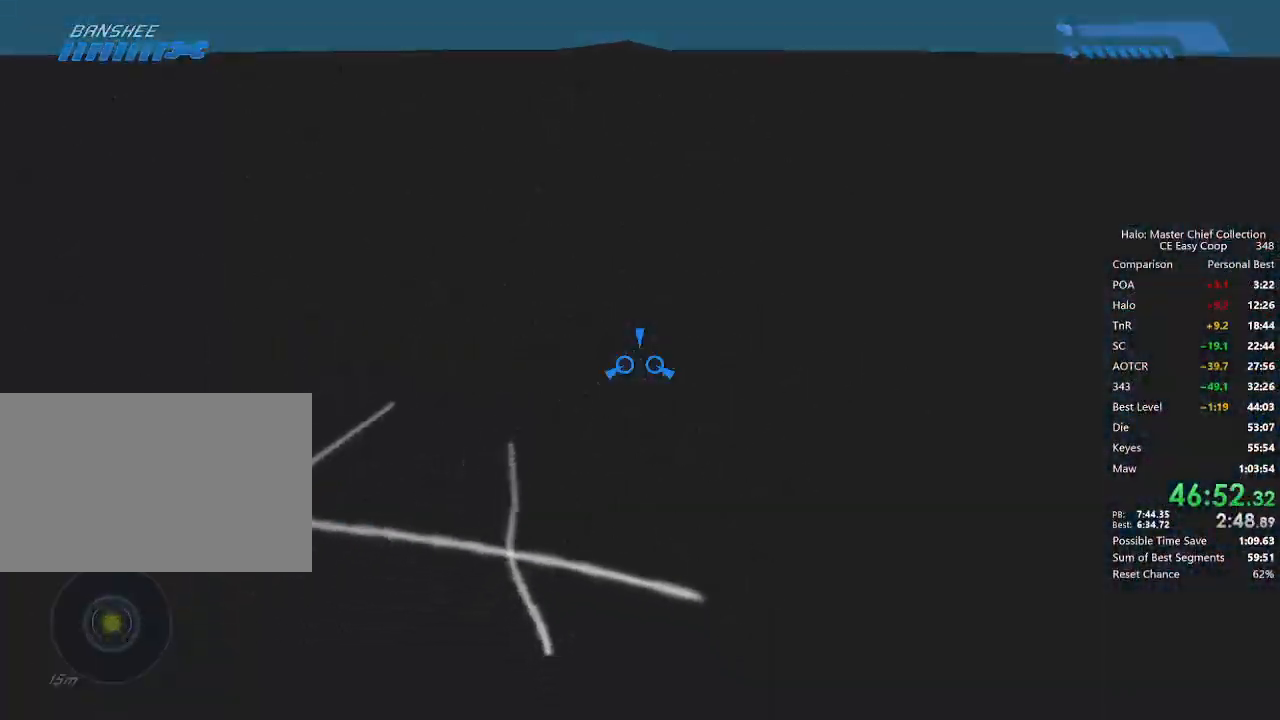
Gameplay with keyboard and mouse; each line is a JSON object with the keys and mouse buttons held at the frame after it. "events" lists presses ("down") and releases ("up") of "1", "2", "3", "4", "5", "a", "alt", "c", "caps_lock", "ctrl", "d", "e", "f", "g", "q", "r", "s", "shift", "space", "t", "tab", "v", "w", "x", "z", "mouse_left", "mouse_wheel" and "mouse_right" between this image and that frame as [ms after this image, input, new state], when the widget could be followed in between. "mouse_left", "mouse_wheel", "mouse_right" = the "left", "wheel", "right" buttons of the "mouse" list. No other keys are recorded. "wheel" means that the mouse wheel is clicked or scrolled. "mouse_move" is the direction in which the mouse moves at that frame (one of eight, or "still"), when it could be read.
{"keys": ["s"], "mouse": [], "mouse_move": "still", "events": [[167, "s", "up"], [209, "s", "down"], [292, "s", "up"], [417, "s", "down"]]}
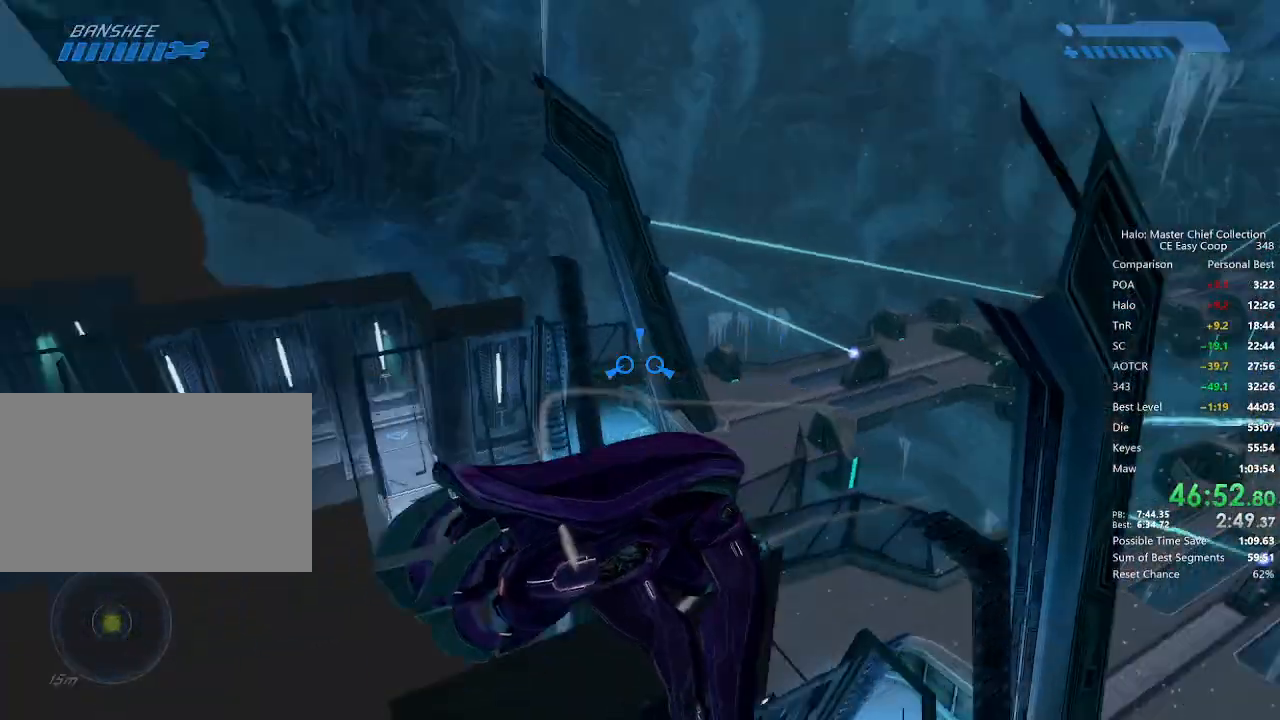
{"keys": ["s"], "mouse": [], "mouse_move": "still", "events": [[84, "s", "up"], [125, "s", "down"], [375, "s", "up"], [459, "s", "down"]]}
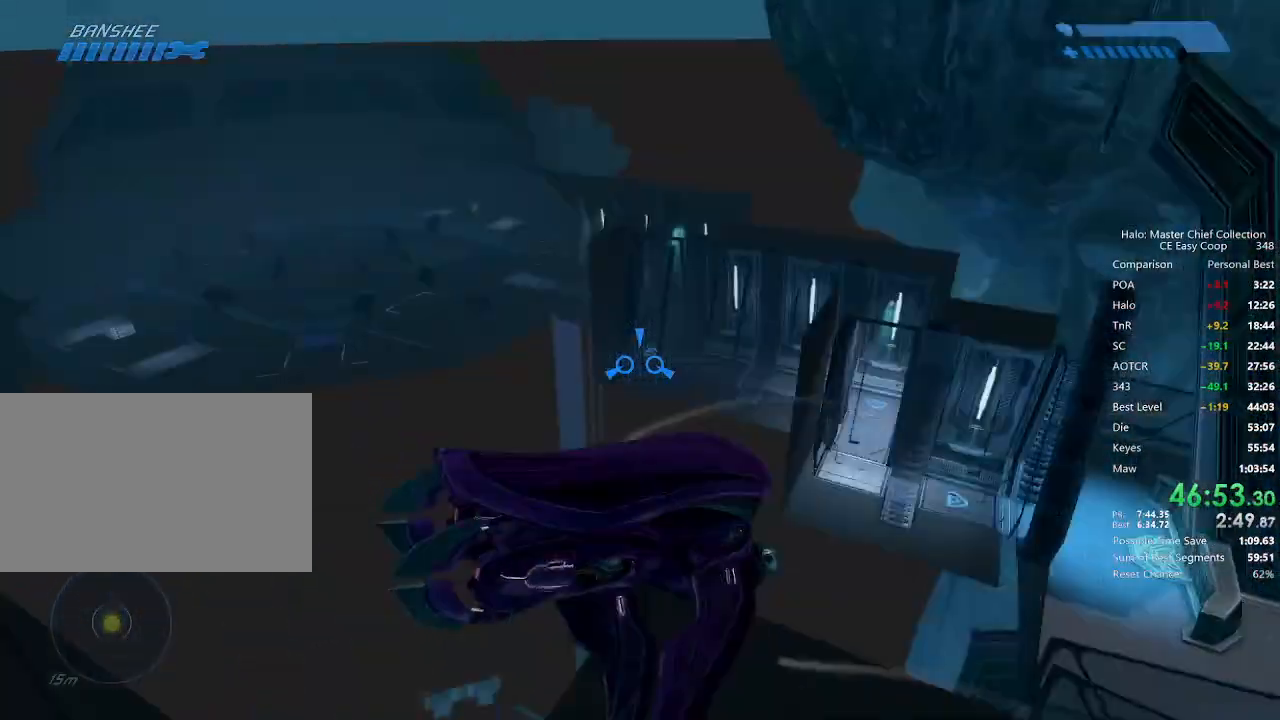
{"keys": ["s"], "mouse": [], "mouse_move": "up", "events": [[84, "s", "up"], [292, "s", "down"], [417, "s", "up"], [459, "s", "down"]]}
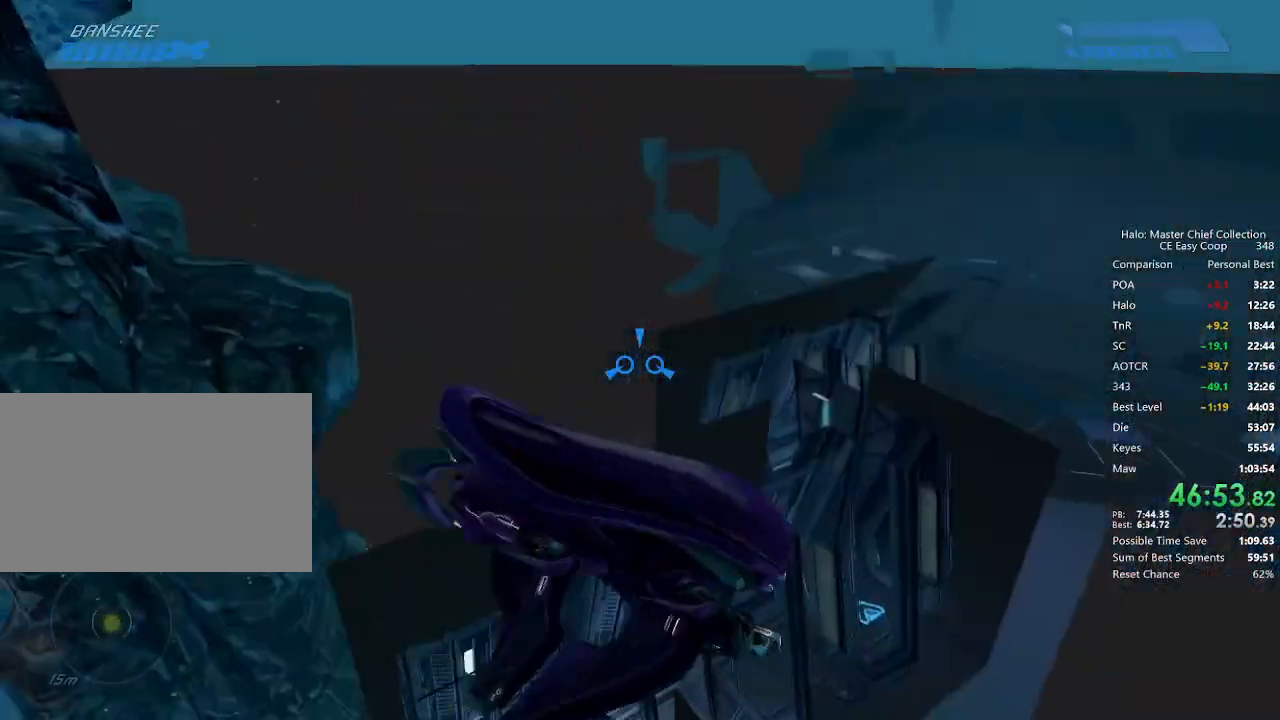
{"keys": ["s"], "mouse": [], "mouse_move": "still", "events": [[125, "s", "up"], [209, "s", "down"], [334, "s", "up"], [417, "s", "down"]]}
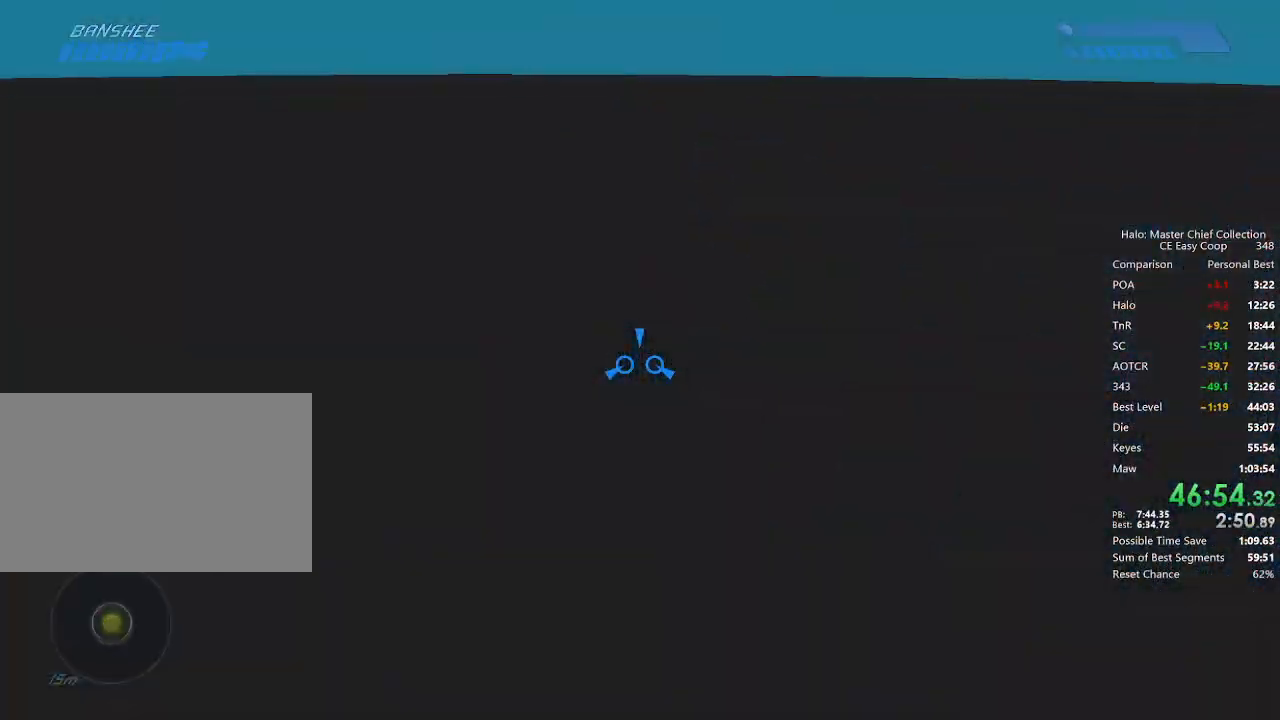
{"keys": ["s"], "mouse": [], "mouse_move": "still", "events": [[42, "s", "up"], [84, "s", "down"], [250, "s", "up"], [334, "s", "down"], [417, "s", "up"], [500, "s", "down"]]}
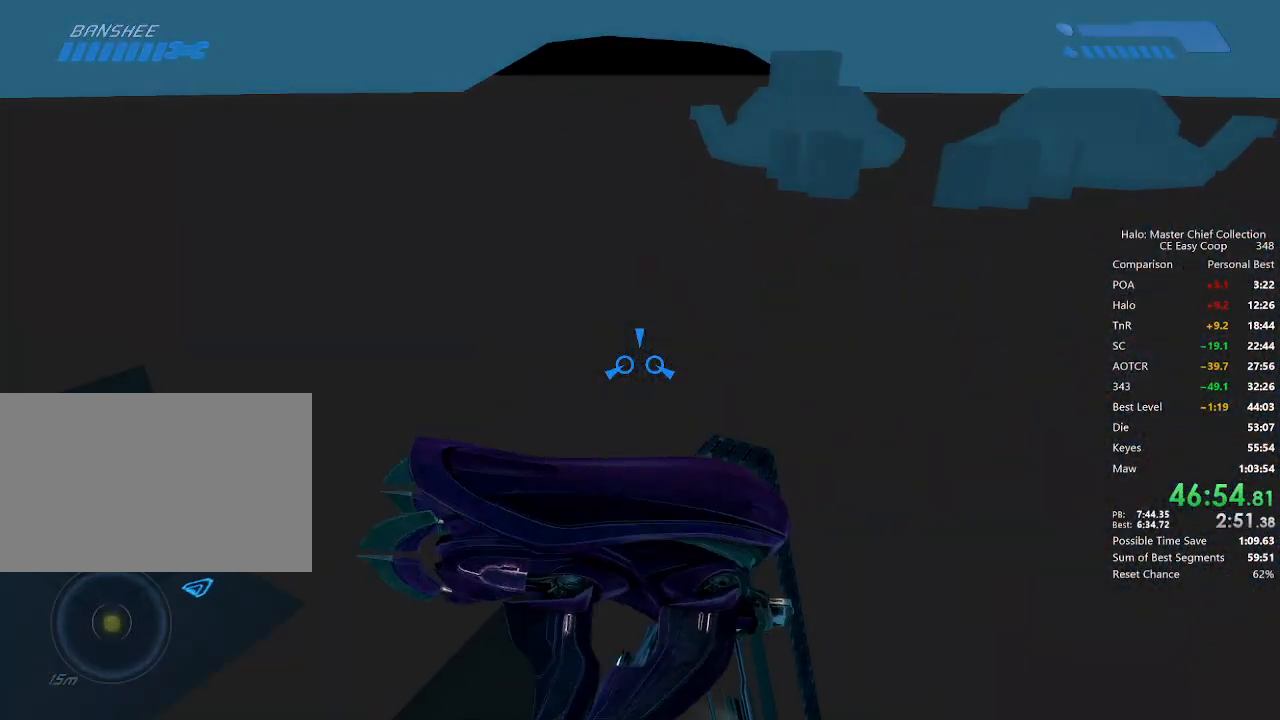
{"keys": [], "mouse": [], "mouse_move": "still", "events": [[167, "s", "up"], [292, "s", "down"], [375, "s", "up"]]}
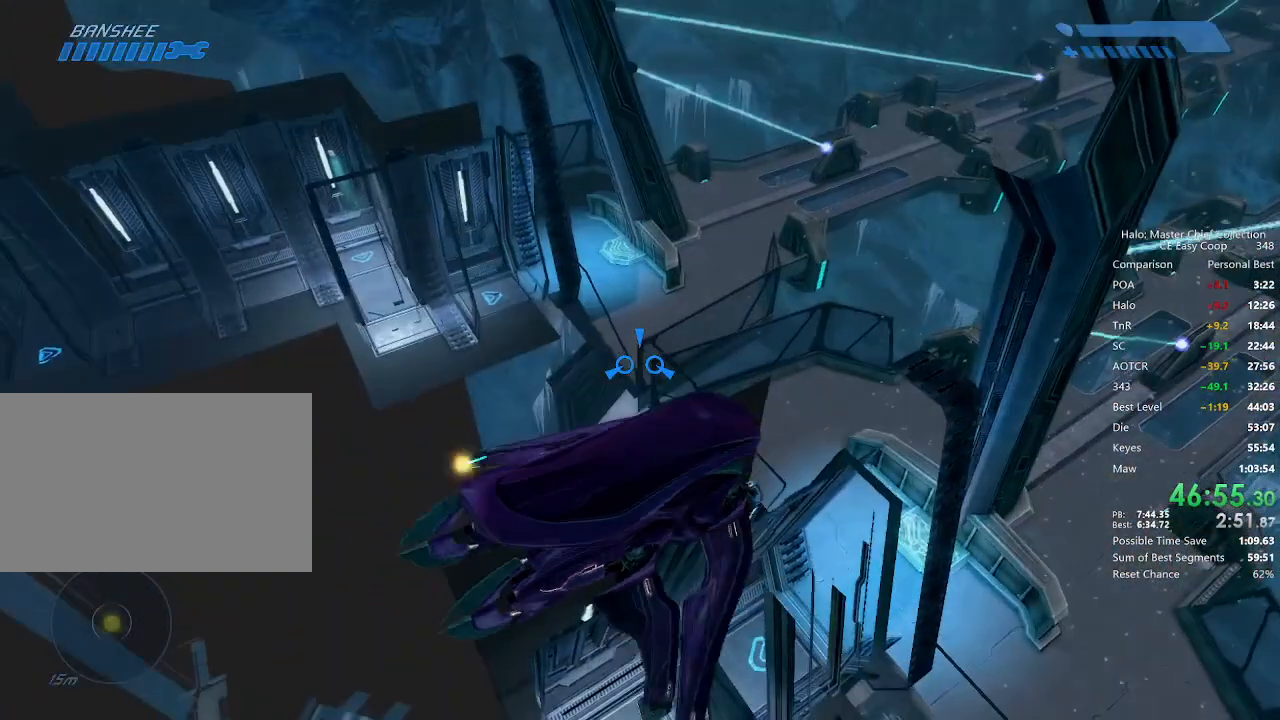
{"keys": [], "mouse": [], "mouse_move": "still", "events": [[84, "s", "down"], [417, "s", "up"]]}
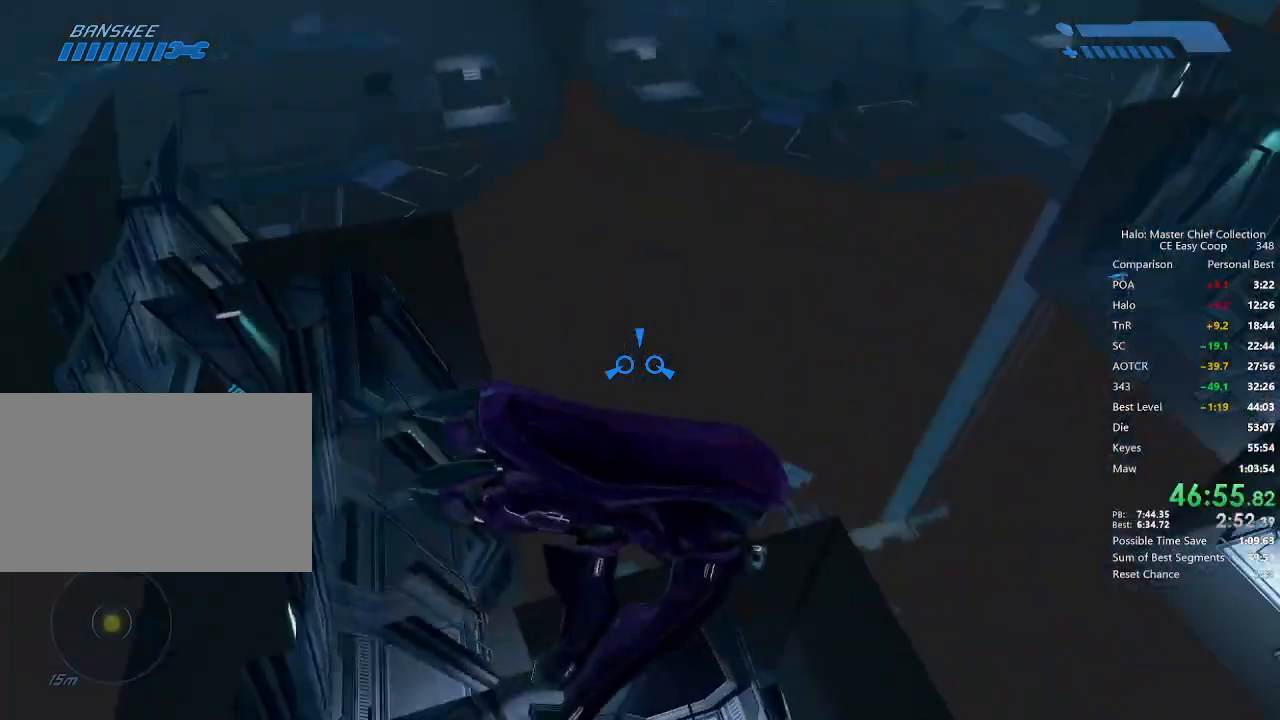
{"keys": ["s"], "mouse": [], "mouse_move": "up", "events": [[209, "s", "down"]]}
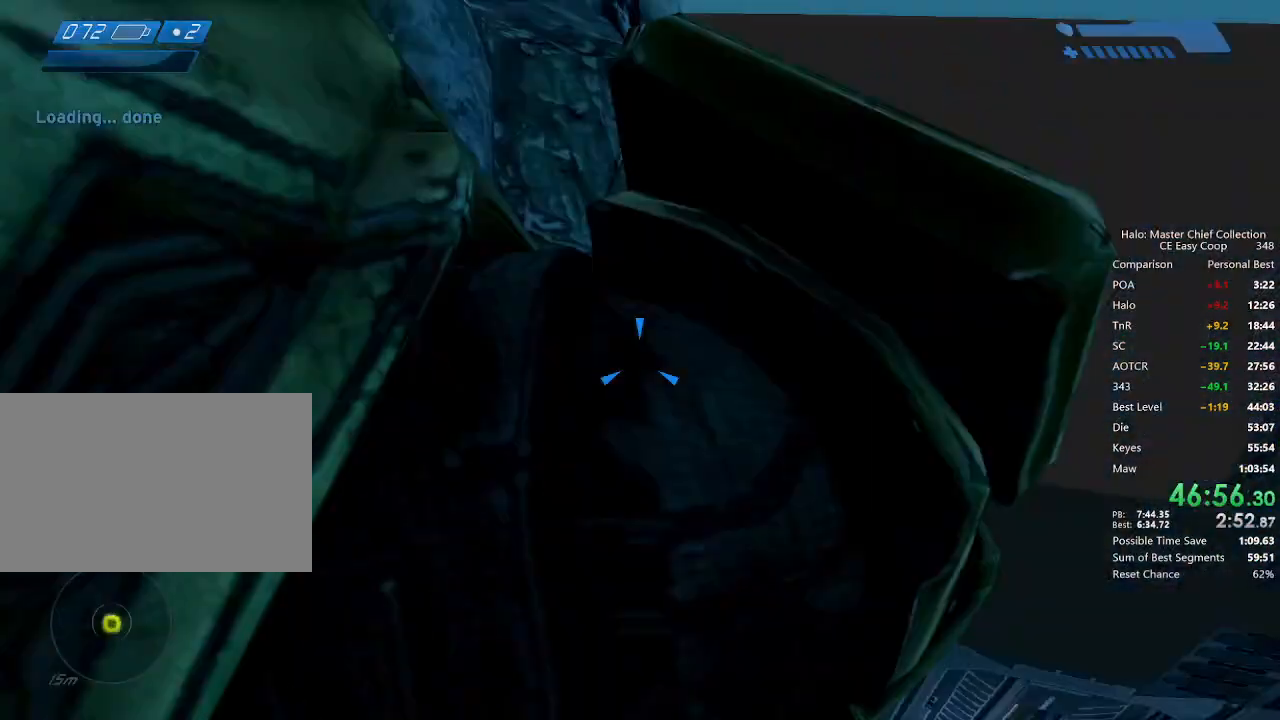
{"keys": ["s"], "mouse": [], "mouse_move": "still", "events": [[42, "s", "up"], [125, "s", "down"]]}
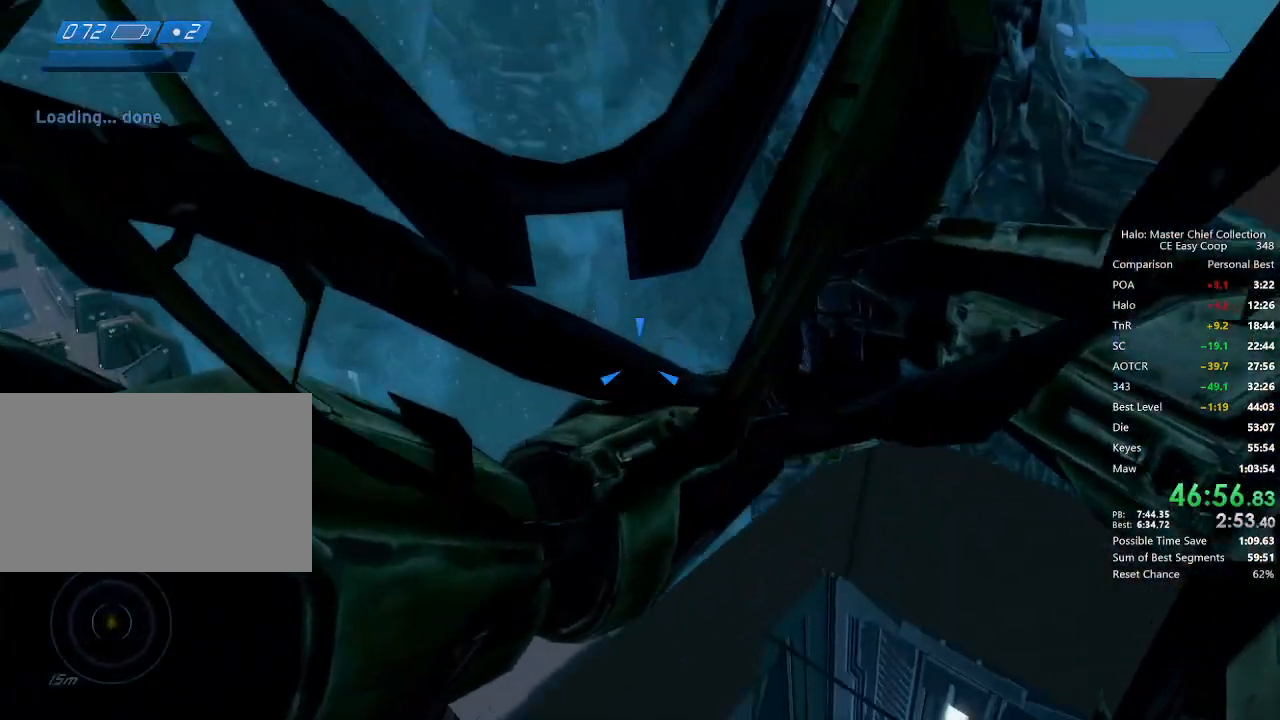
{"keys": [], "mouse": [], "mouse_move": "still", "events": [[250, "s", "up"]]}
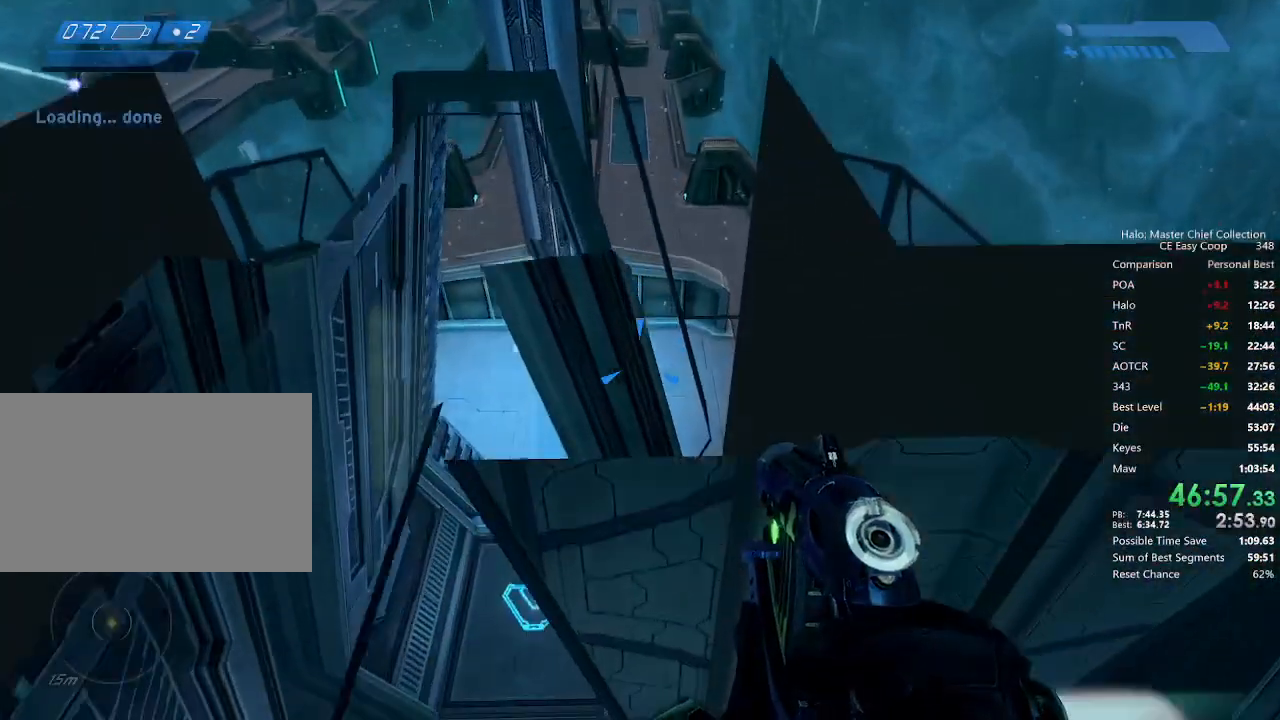
{"keys": [], "mouse": [], "mouse_move": "left", "events": []}
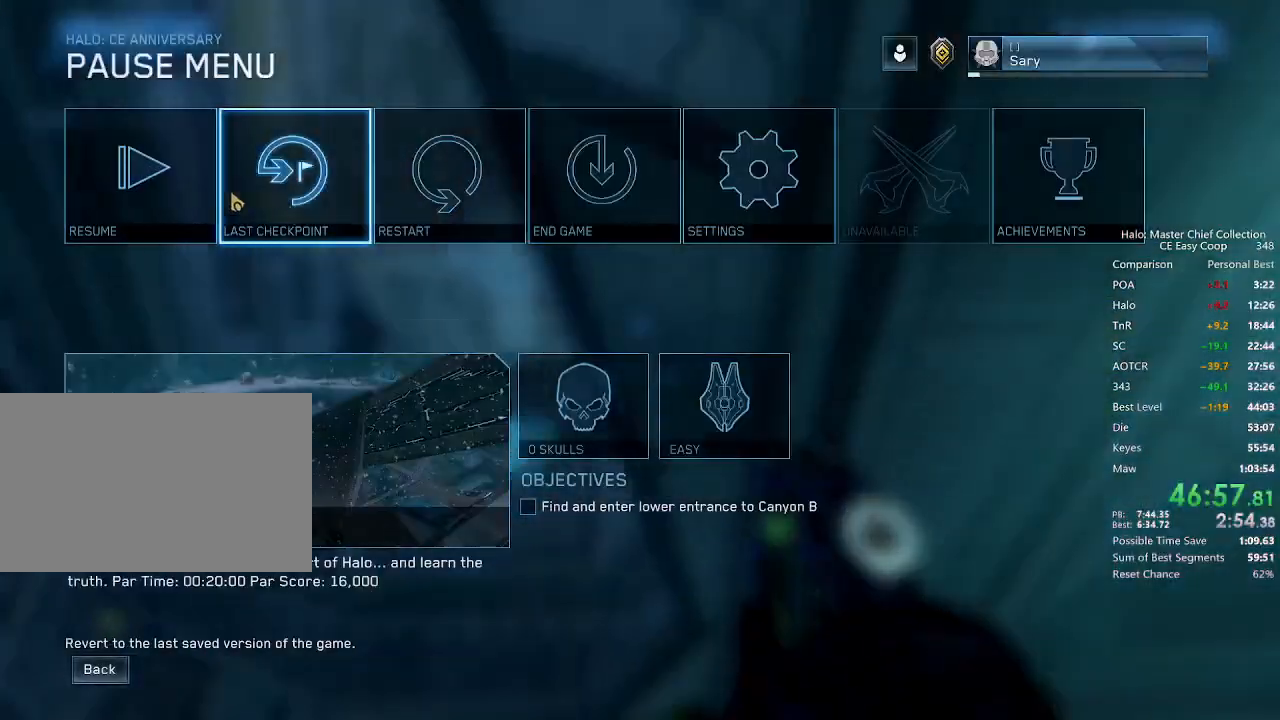
{"keys": [], "mouse": [], "mouse_move": "still", "events": [[84, "mouse_left", "down"], [167, "mouse_left", "up"], [417, "mouse_left", "down"], [500, "mouse_left", "up"]]}
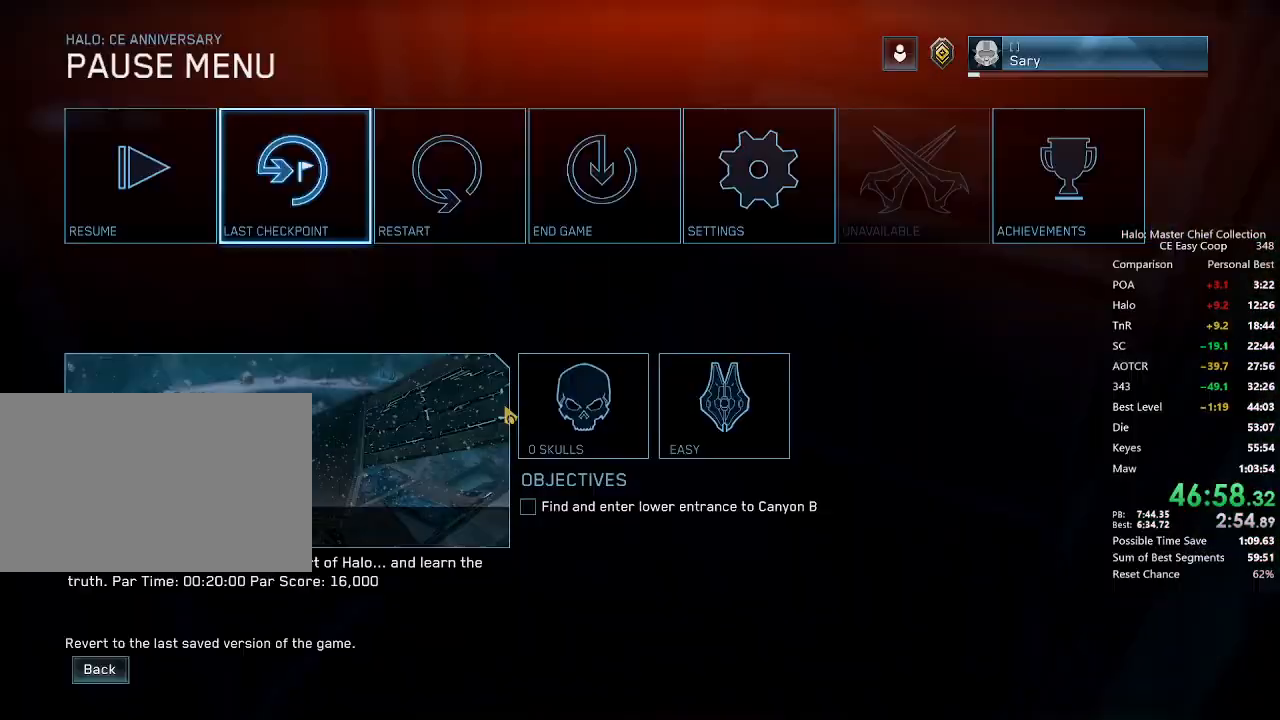
{"keys": ["w"], "mouse": [], "mouse_move": "still", "events": [[417, "w", "down"]]}
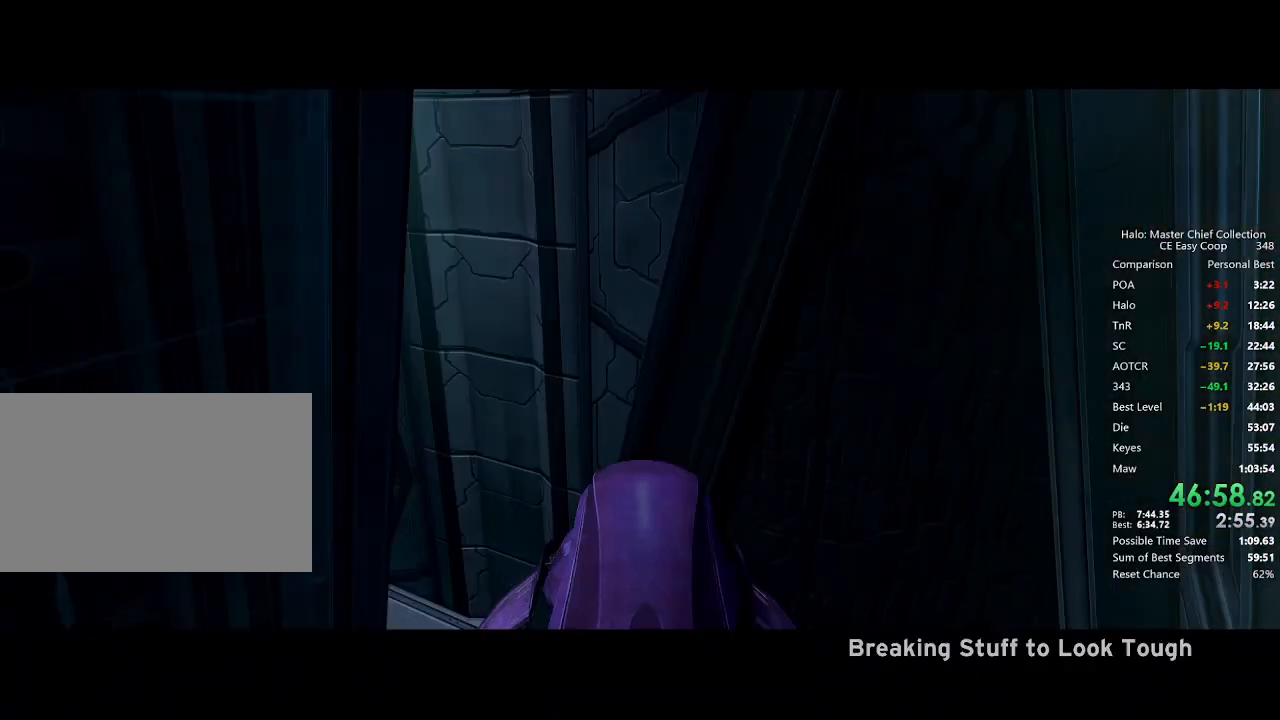
{"keys": ["w"], "mouse": [], "mouse_move": "still", "events": [[250, "tab", "down"], [334, "tab", "up"]]}
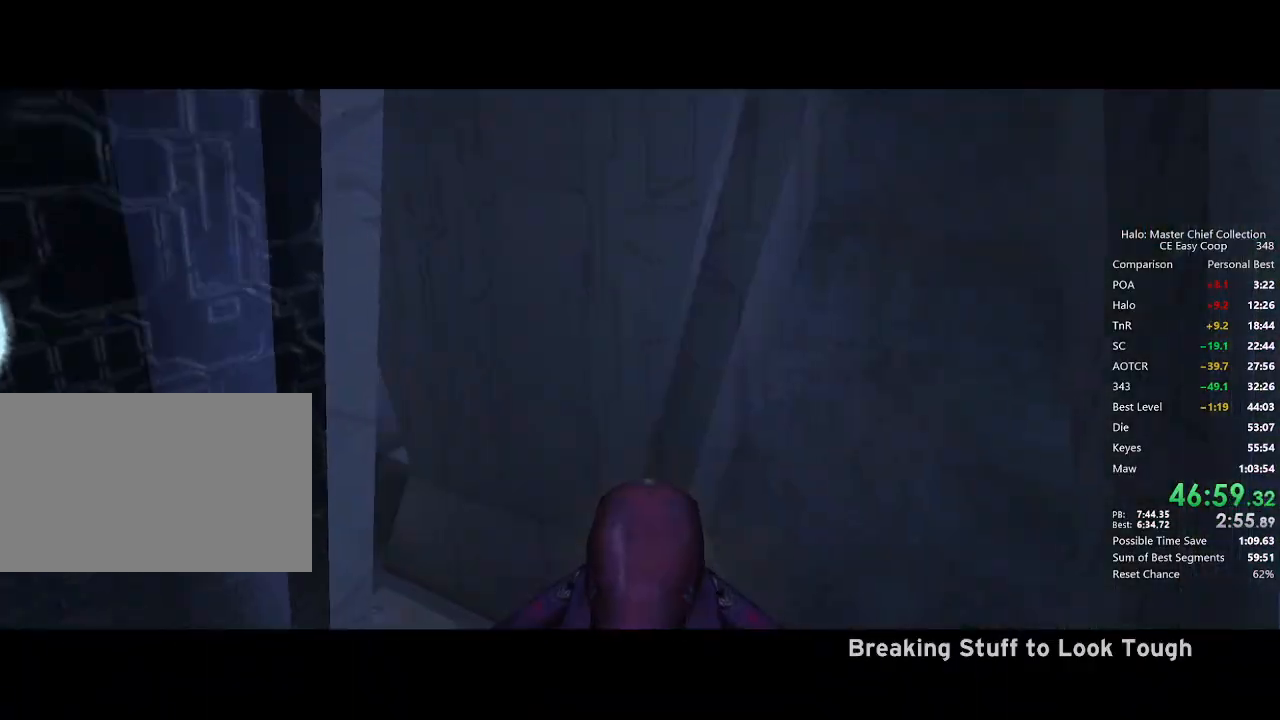
{"keys": ["w"], "mouse": [], "mouse_move": "still", "events": [[375, "tab", "down"], [459, "tab", "up"]]}
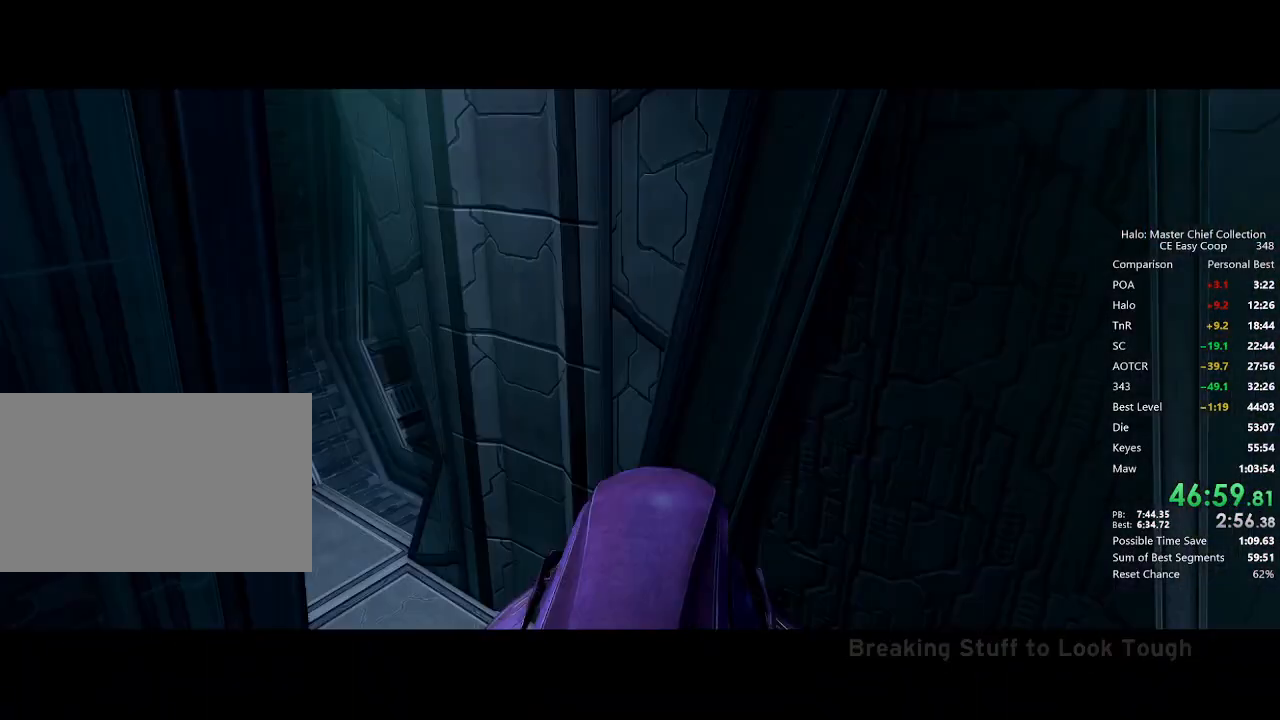
{"keys": ["w"], "mouse": [], "mouse_move": "still", "events": [[334, "tab", "down"], [417, "tab", "up"]]}
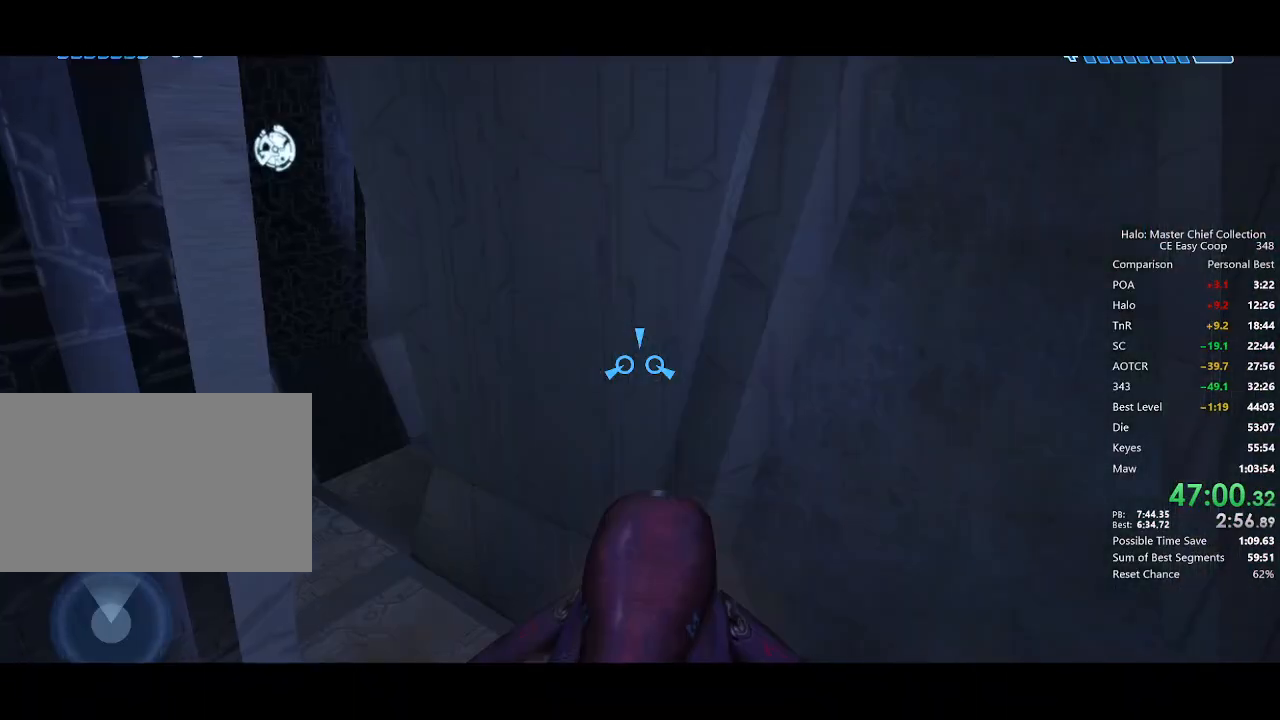
{"keys": ["w"], "mouse": [], "mouse_move": "still", "events": []}
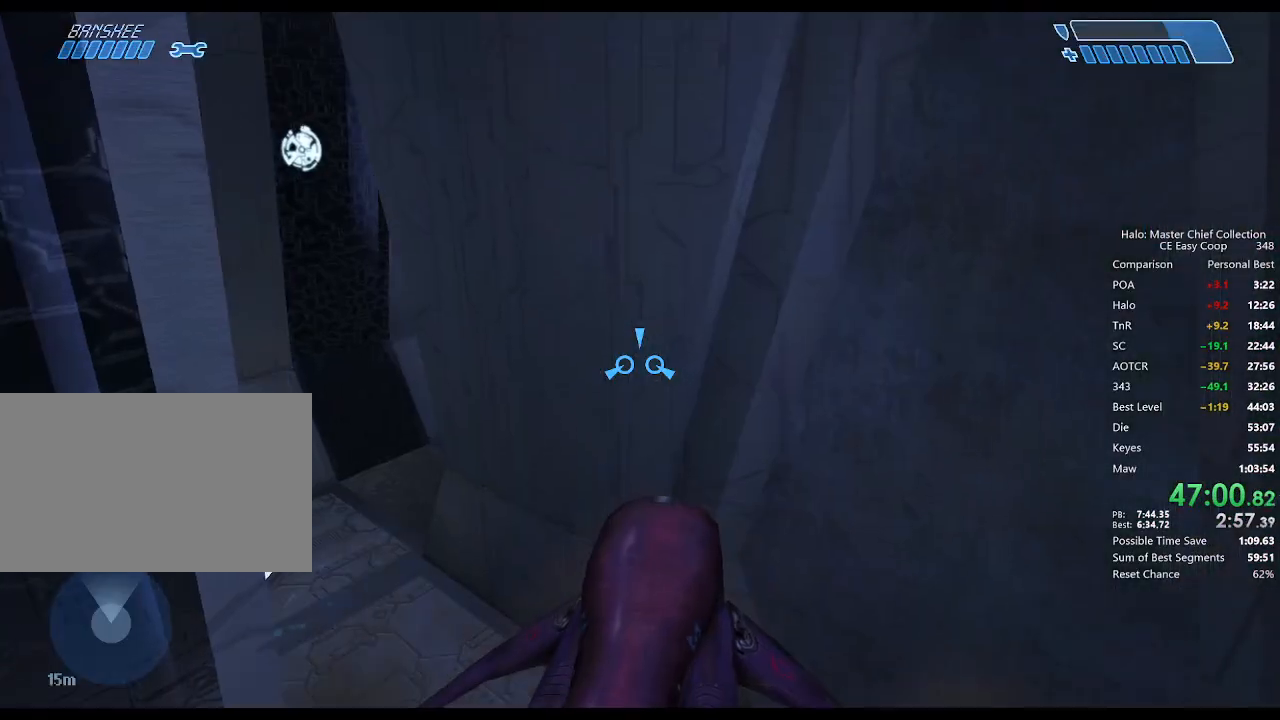
{"keys": ["w"], "mouse": [], "mouse_move": "up", "events": []}
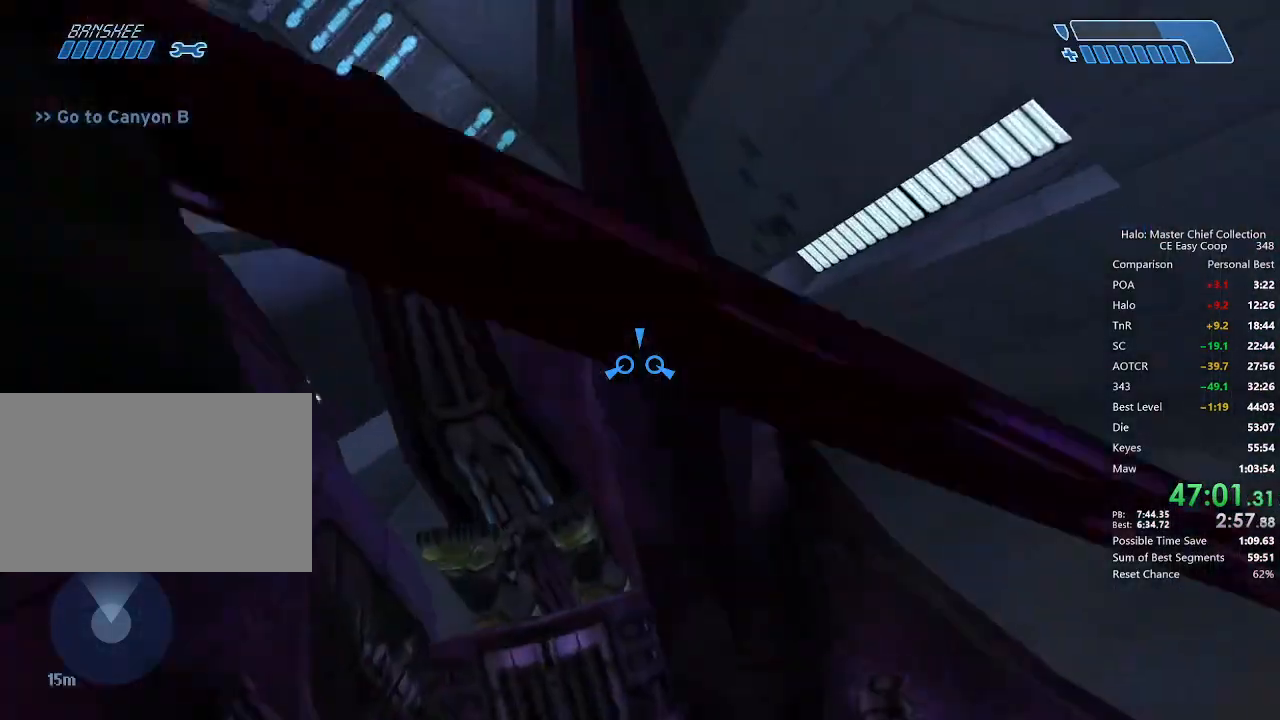
{"keys": ["w"], "mouse": [], "mouse_move": "left", "events": []}
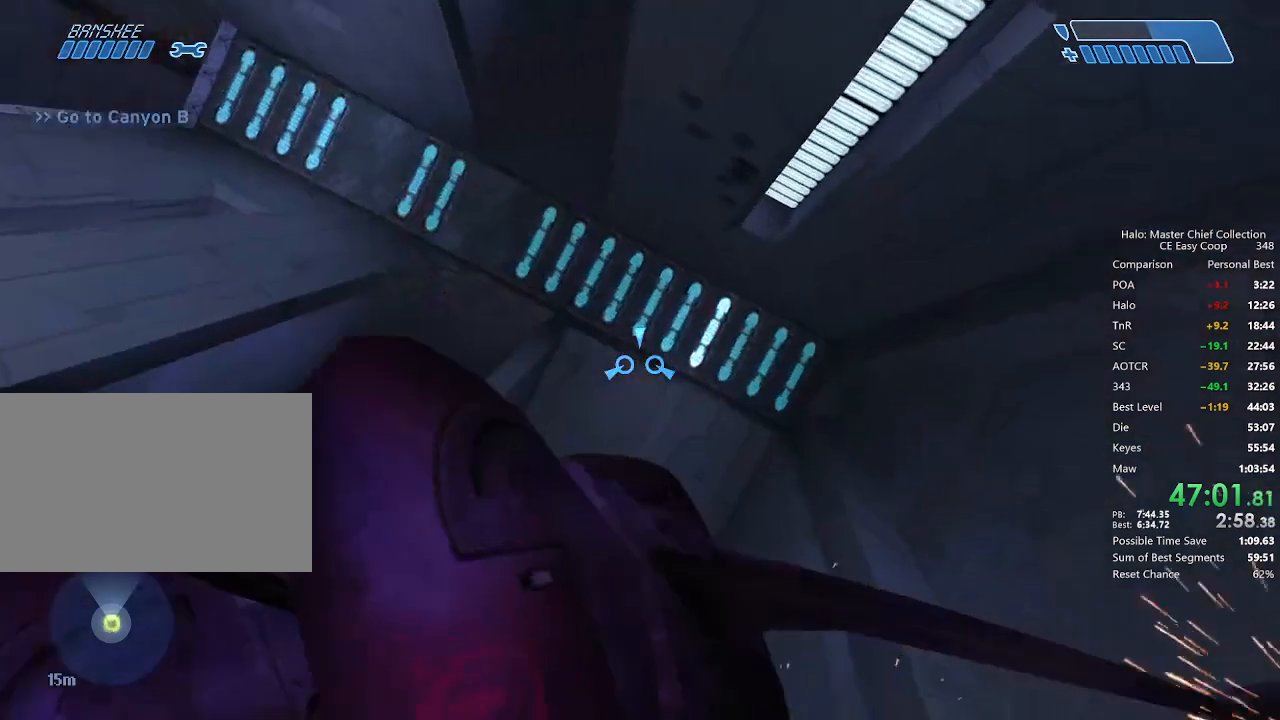
{"keys": ["w"], "mouse": [], "mouse_move": "still", "events": []}
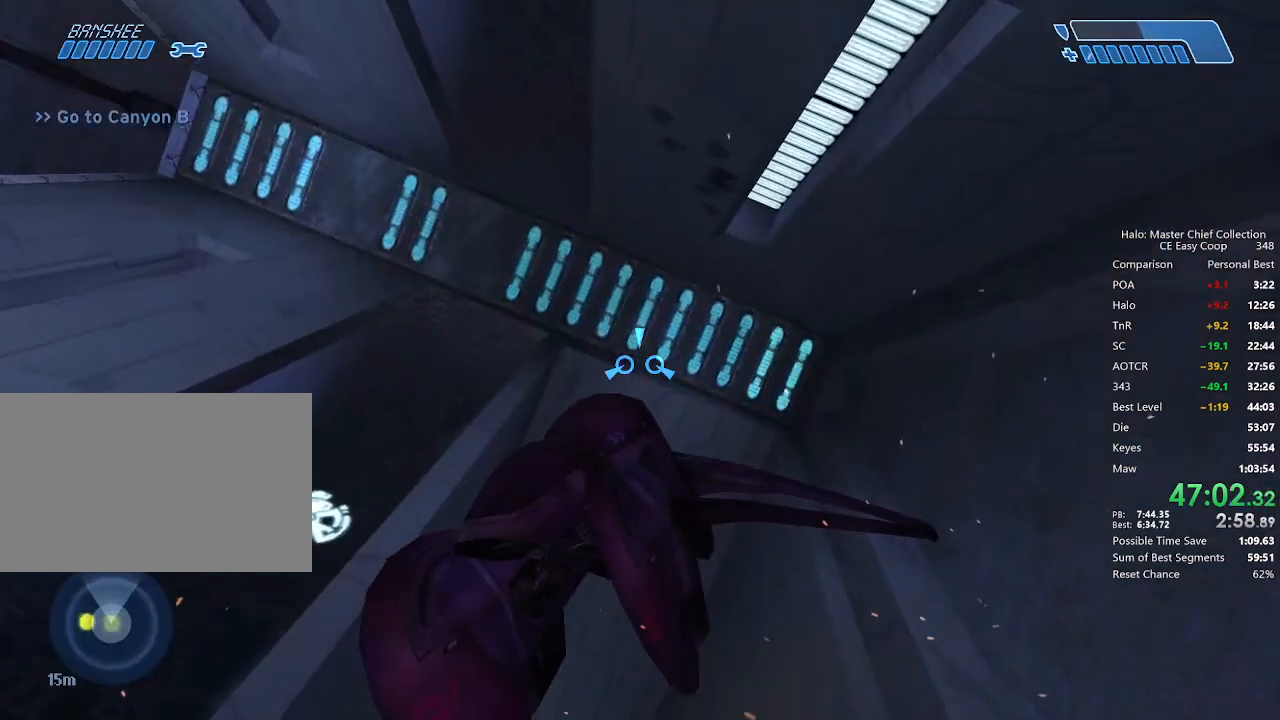
{"keys": ["w"], "mouse": [], "mouse_move": "down-right", "events": []}
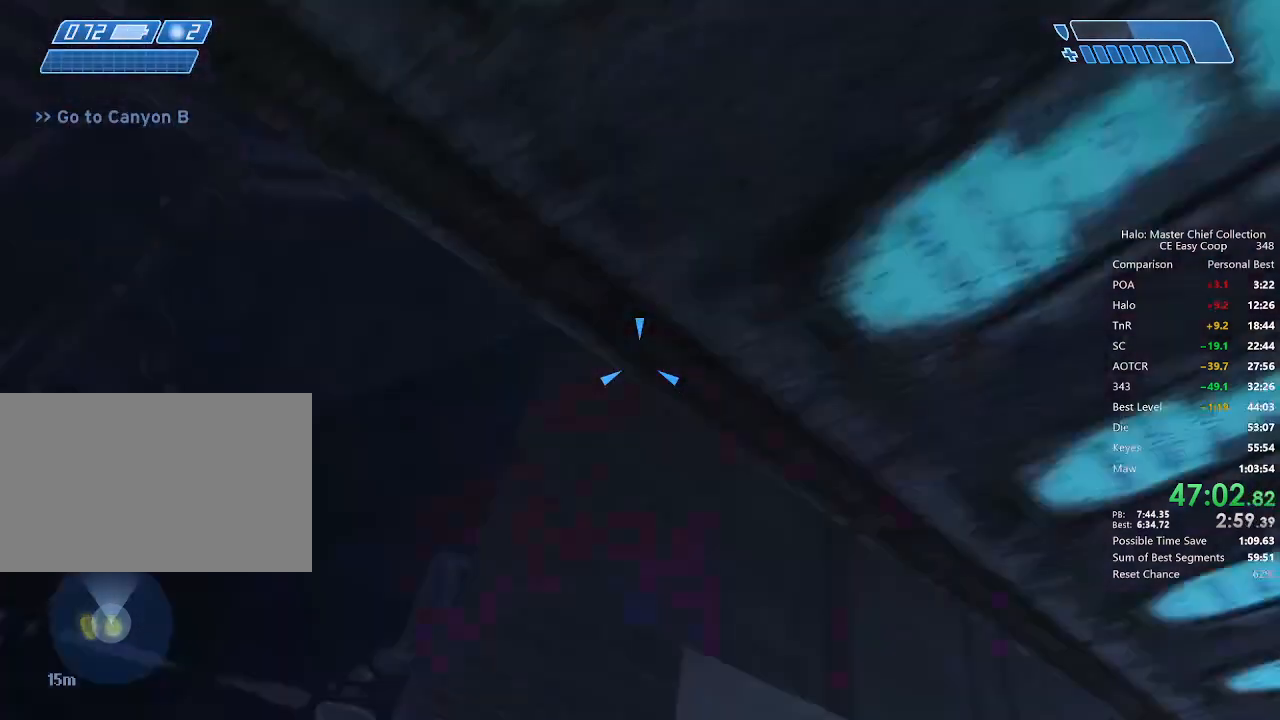
{"keys": ["d", "w"], "mouse": [], "mouse_move": "down", "events": [[459, "d", "down"]]}
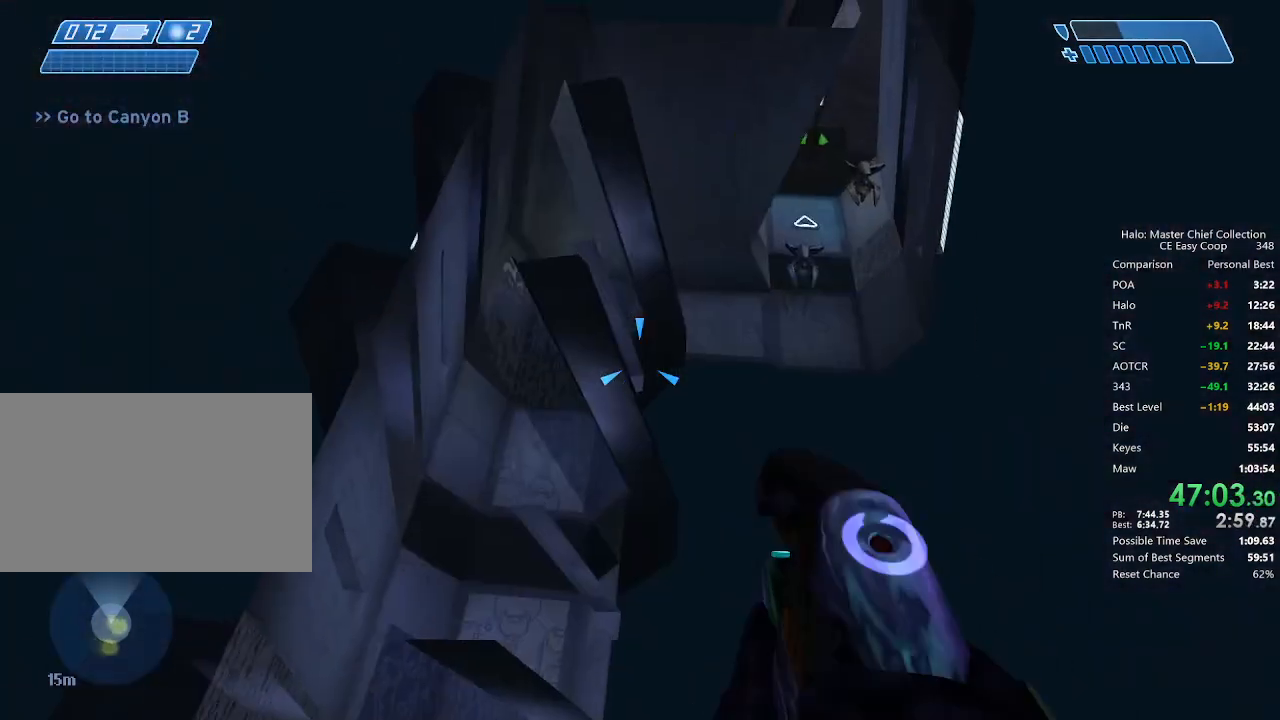
{"keys": ["w"], "mouse": [], "mouse_move": "still", "events": [[375, "d", "up"]]}
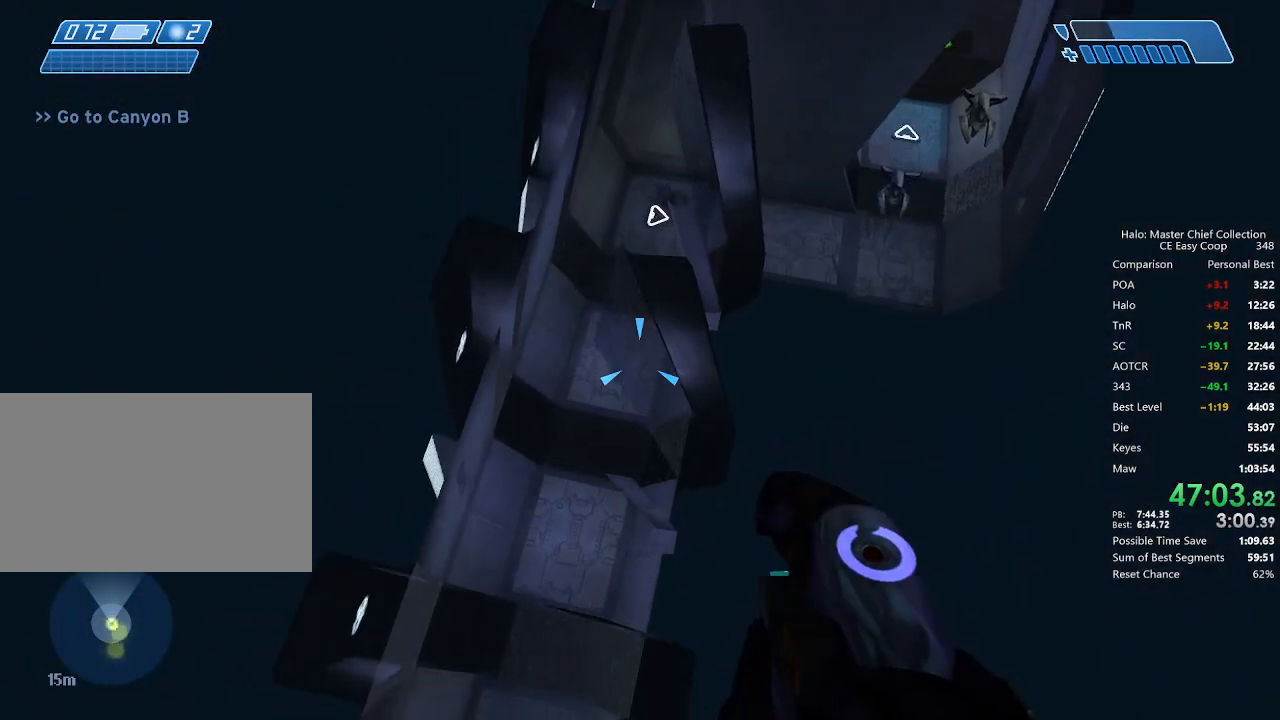
{"keys": [], "mouse": [], "mouse_move": "still", "events": [[209, "w", "up"], [250, "d", "down"], [334, "d", "up"]]}
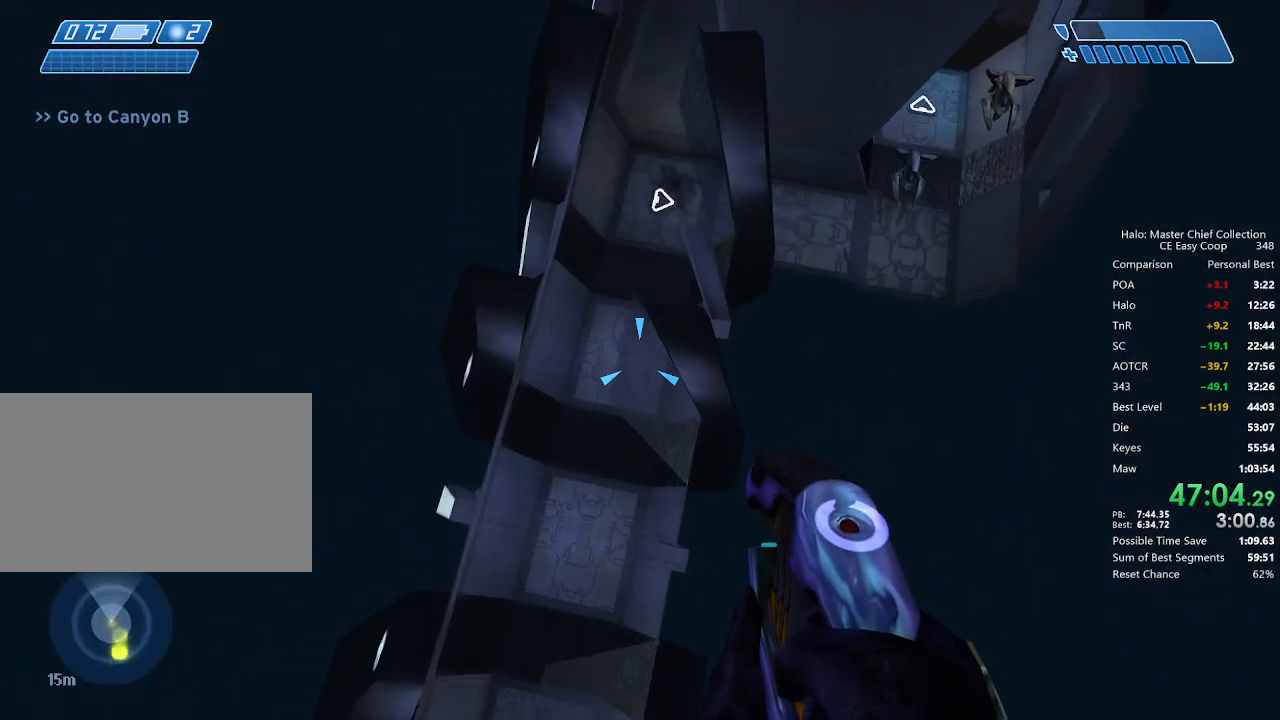
{"keys": [], "mouse": [], "mouse_move": "still", "events": [[292, "w", "down"], [375, "w", "up"]]}
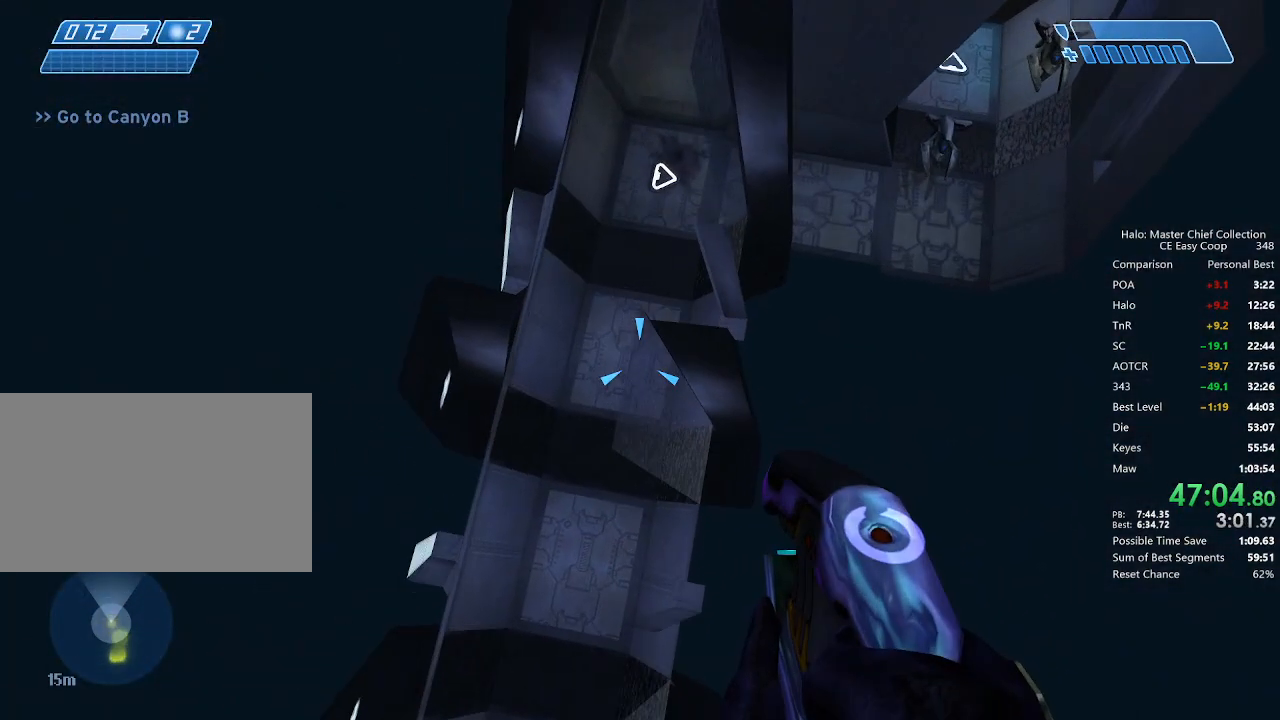
{"keys": [], "mouse": [], "mouse_move": "still", "events": [[42, "w", "down"], [125, "d", "down"], [125, "w", "up"], [209, "d", "up"]]}
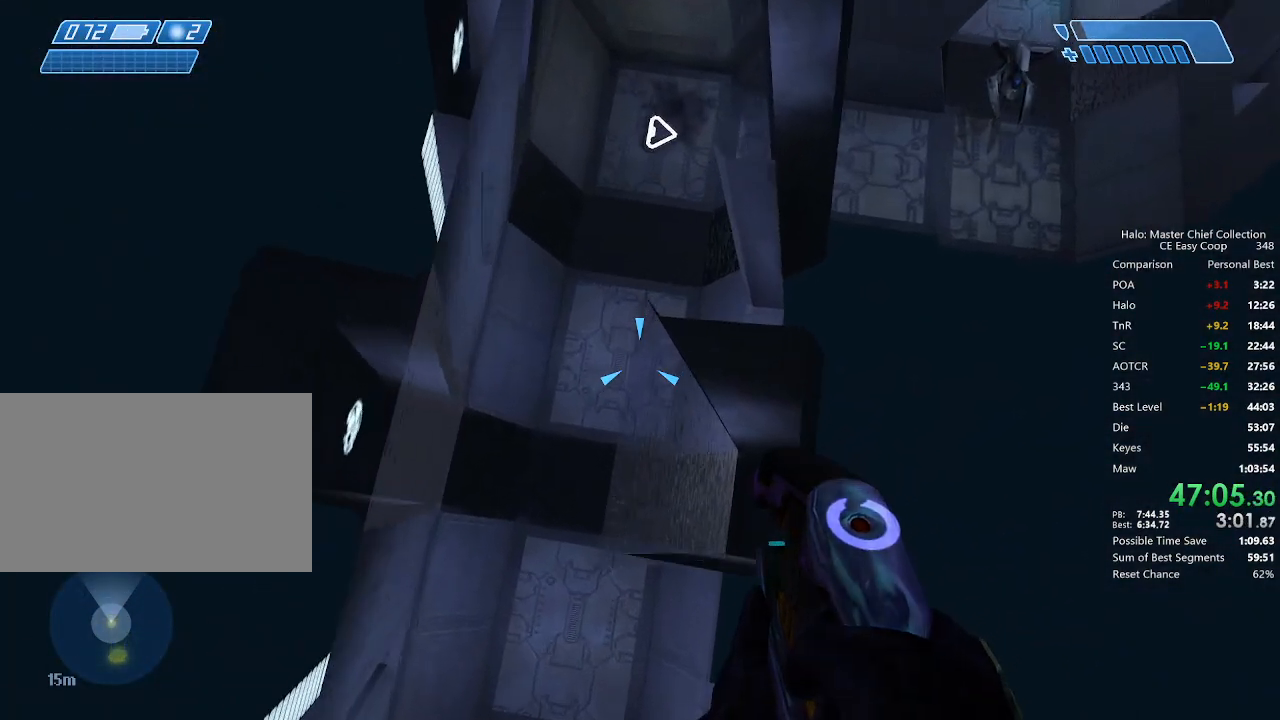
{"keys": [], "mouse": [], "mouse_move": "still", "events": []}
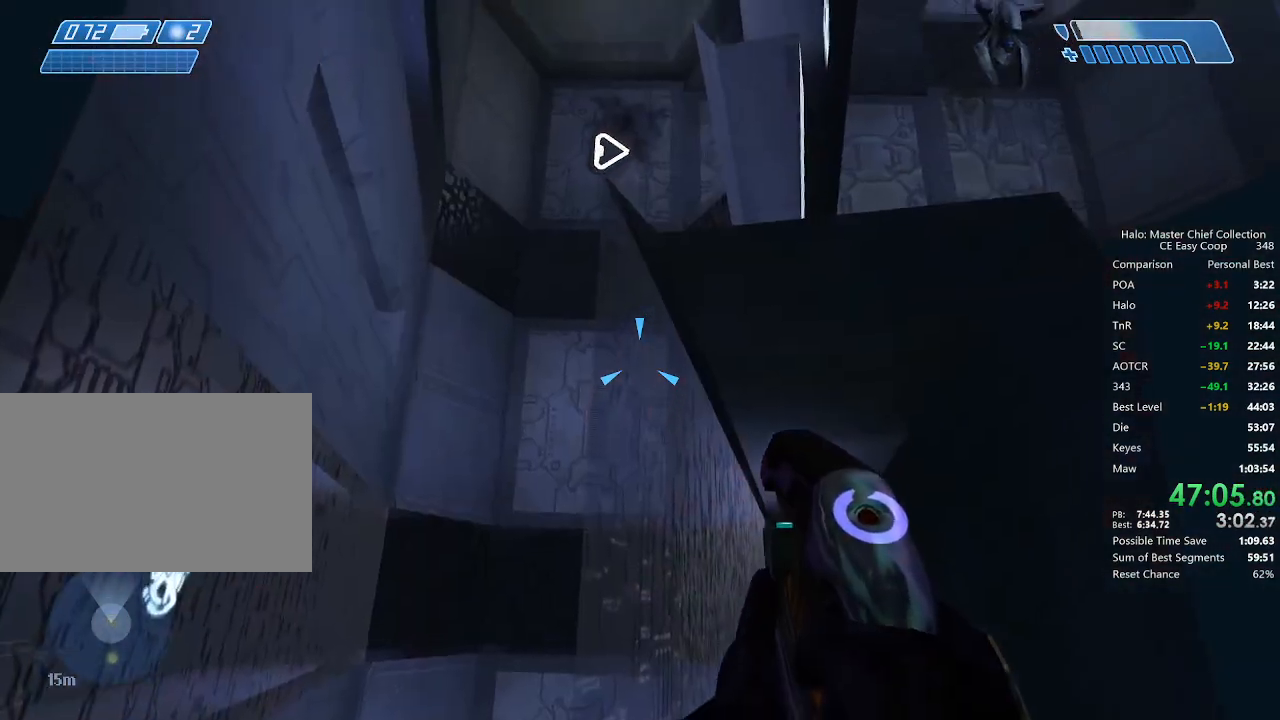
{"keys": ["w"], "mouse": [], "mouse_move": "still", "events": [[125, "w", "down"], [250, "4", "down"], [250, "space", "down"], [334, "4", "up"], [334, "space", "up"]]}
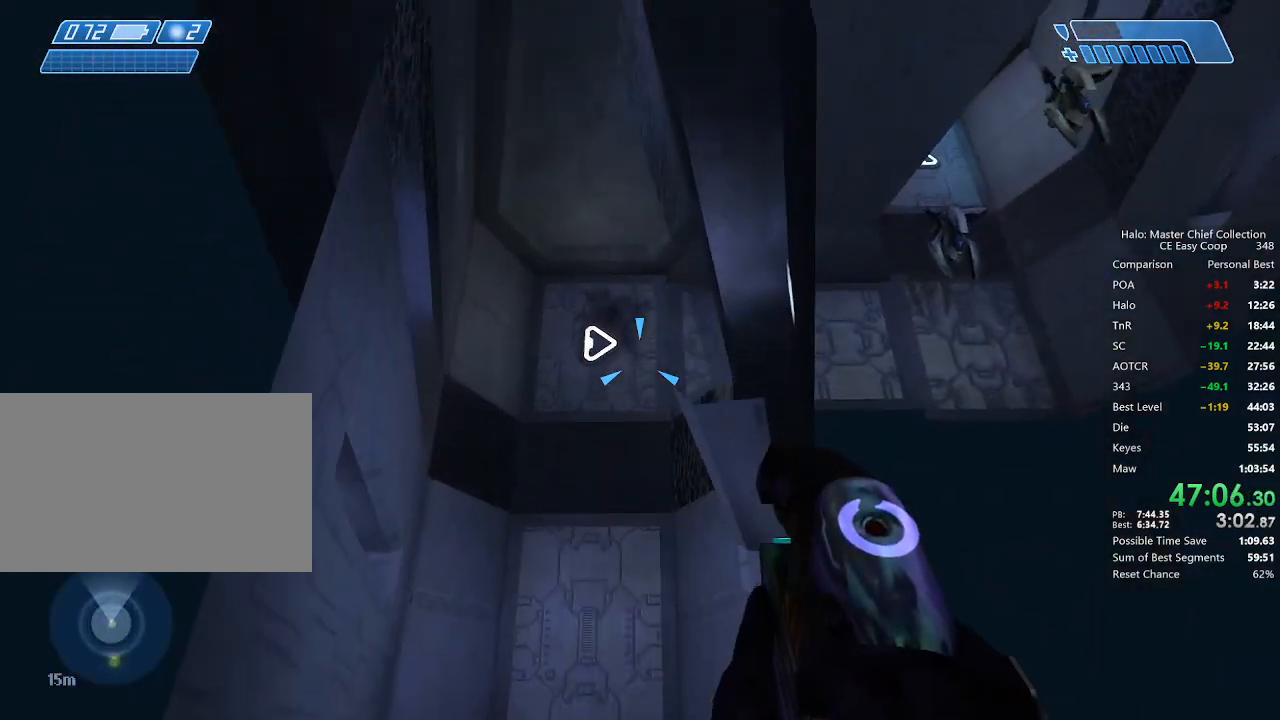
{"keys": ["w"], "mouse": [], "mouse_move": "still", "events": []}
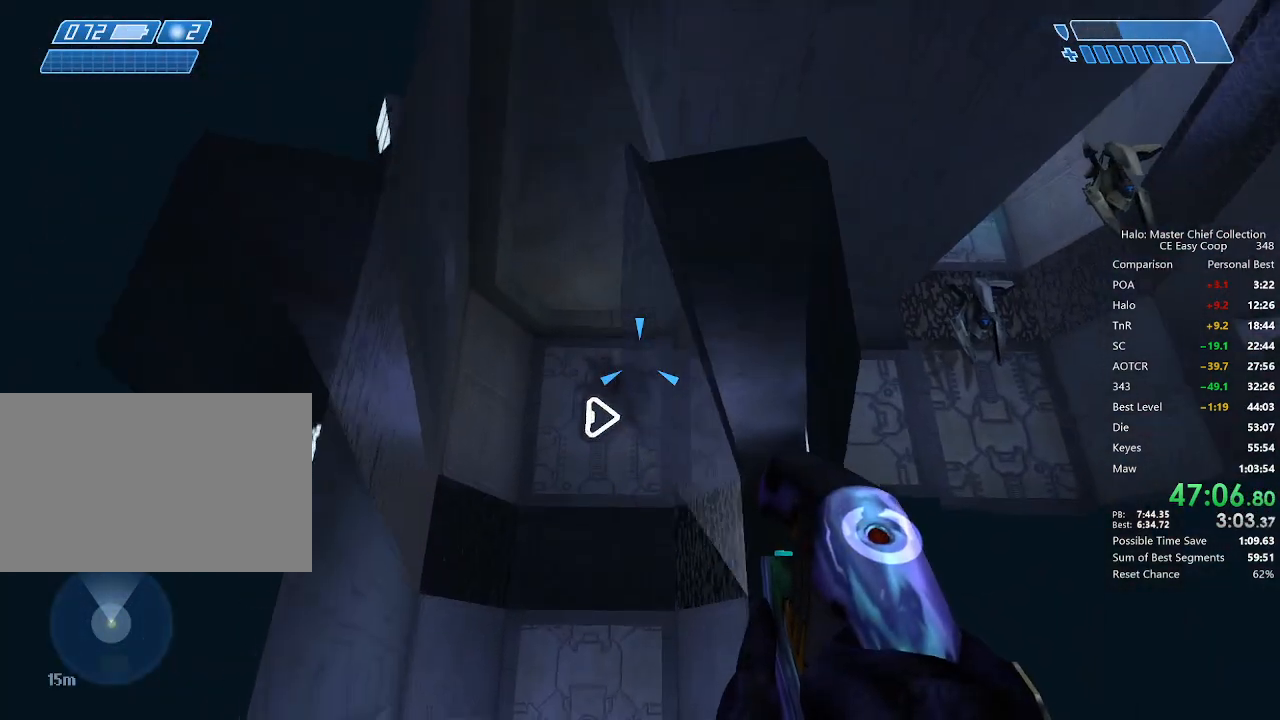
{"keys": [], "mouse": [], "mouse_move": "left", "events": [[42, "w", "up"], [375, "tab", "down"], [459, "tab", "up"]]}
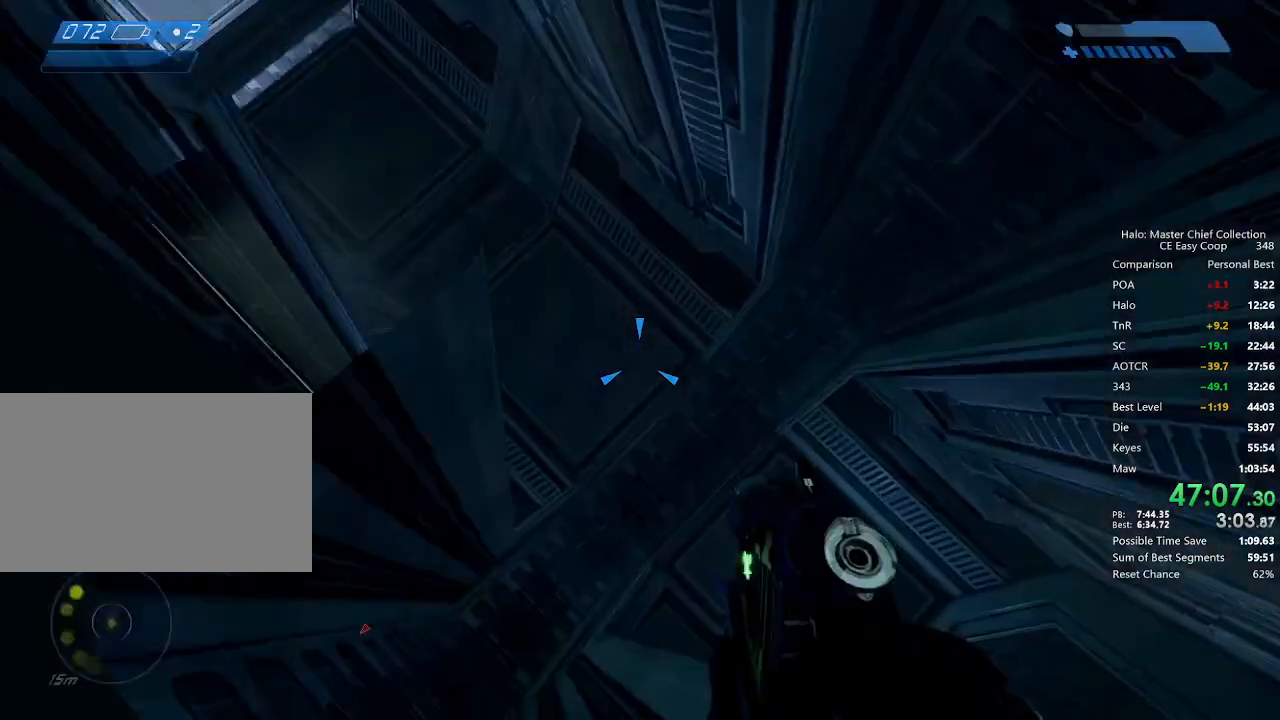
{"keys": [], "mouse": [], "mouse_move": "left", "events": []}